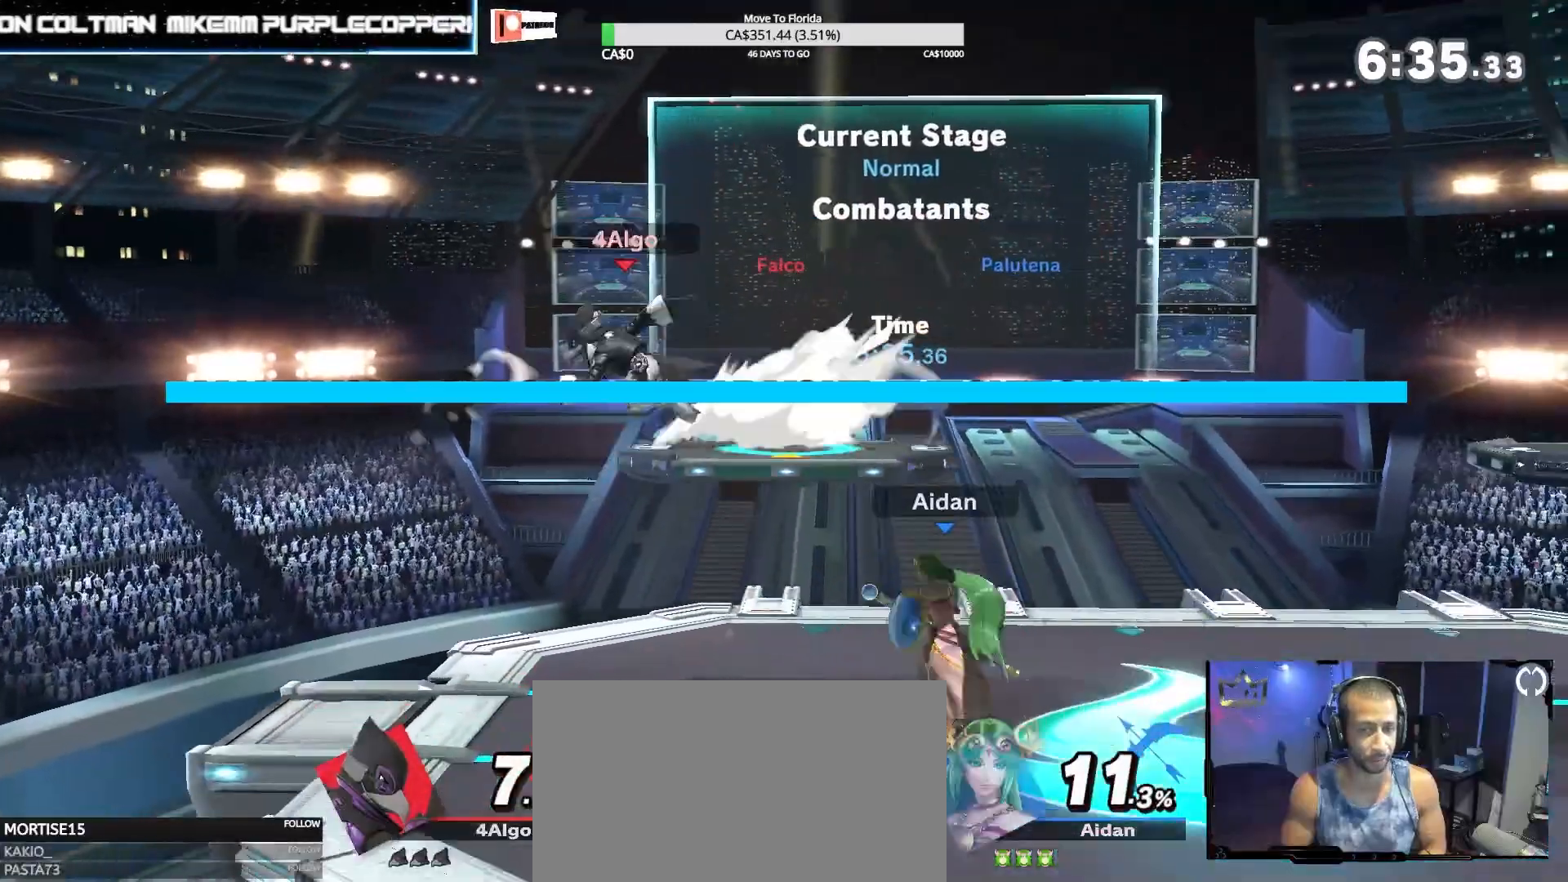
Gameplay with a controller (Nintendo layout); each line is a JSON object with the inputs held at the frame after it (dt_ms = milliseconds from this image to that frame). "events" lists button and stick changes between this image and that frame as [ms after this image, input, new state], when the widget could be followed in between. Not read: L3 R3.
{"dt_ms": 500, "buttons": [], "left_stick": "center", "right_stick": "center", "events": [[133, "right_stick", "right"], [167, "left_stick", "down-right"], [300, "left_stick", "right"], [300, "right_stick", "center"], [433, "left_stick", "center"]]}
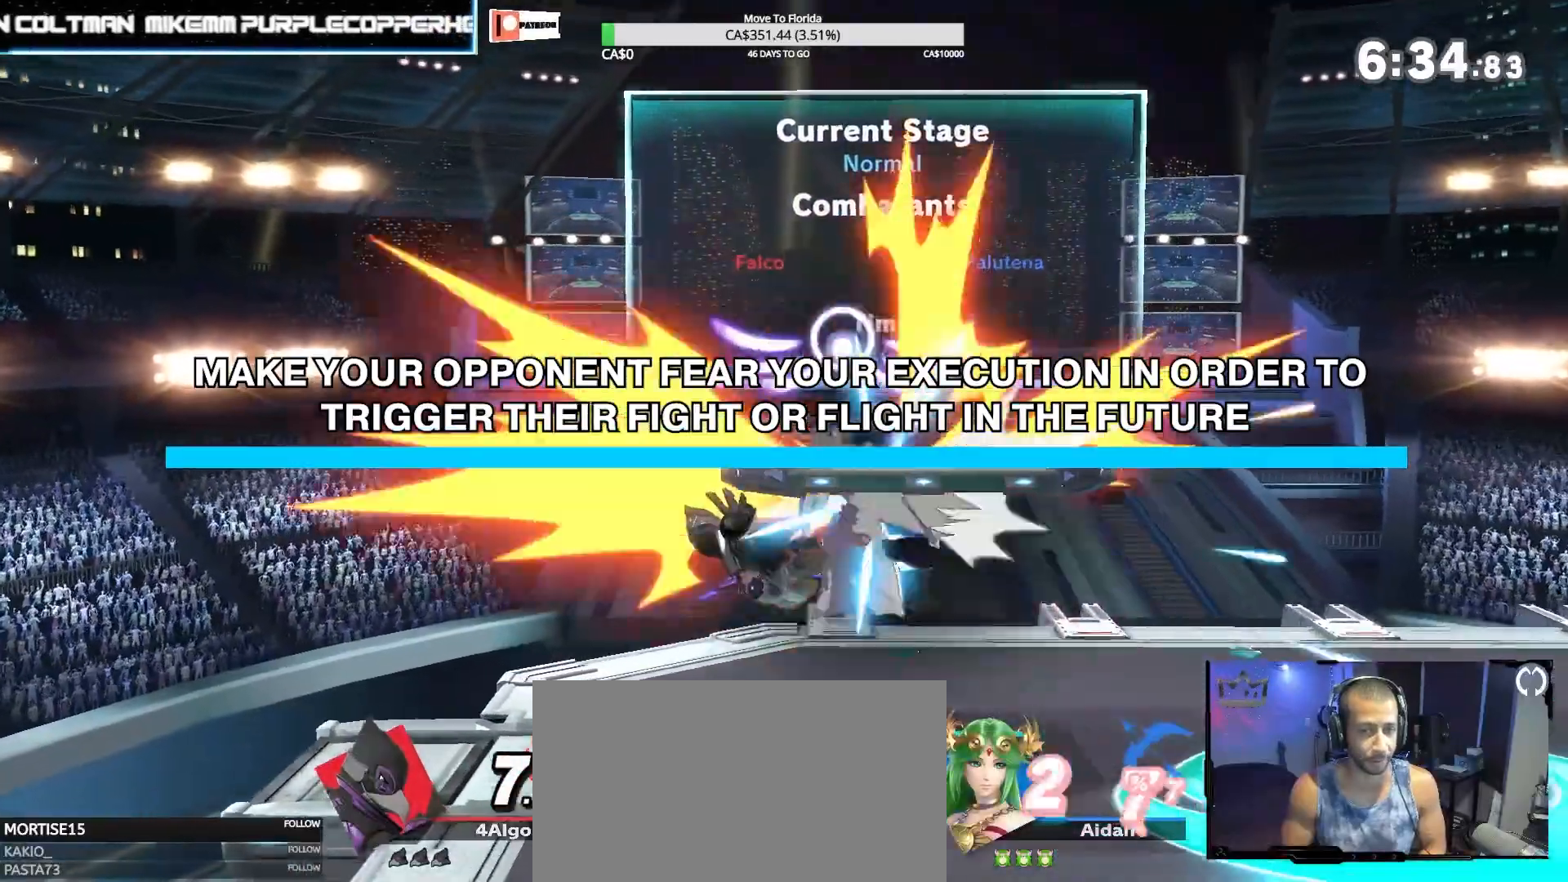
{"dt_ms": 500, "buttons": [], "left_stick": "right", "right_stick": "right", "events": [[200, "Z", "down"], [200, "left_stick", "right"], [300, "right_stick", "right"], [333, "Z", "up"]]}
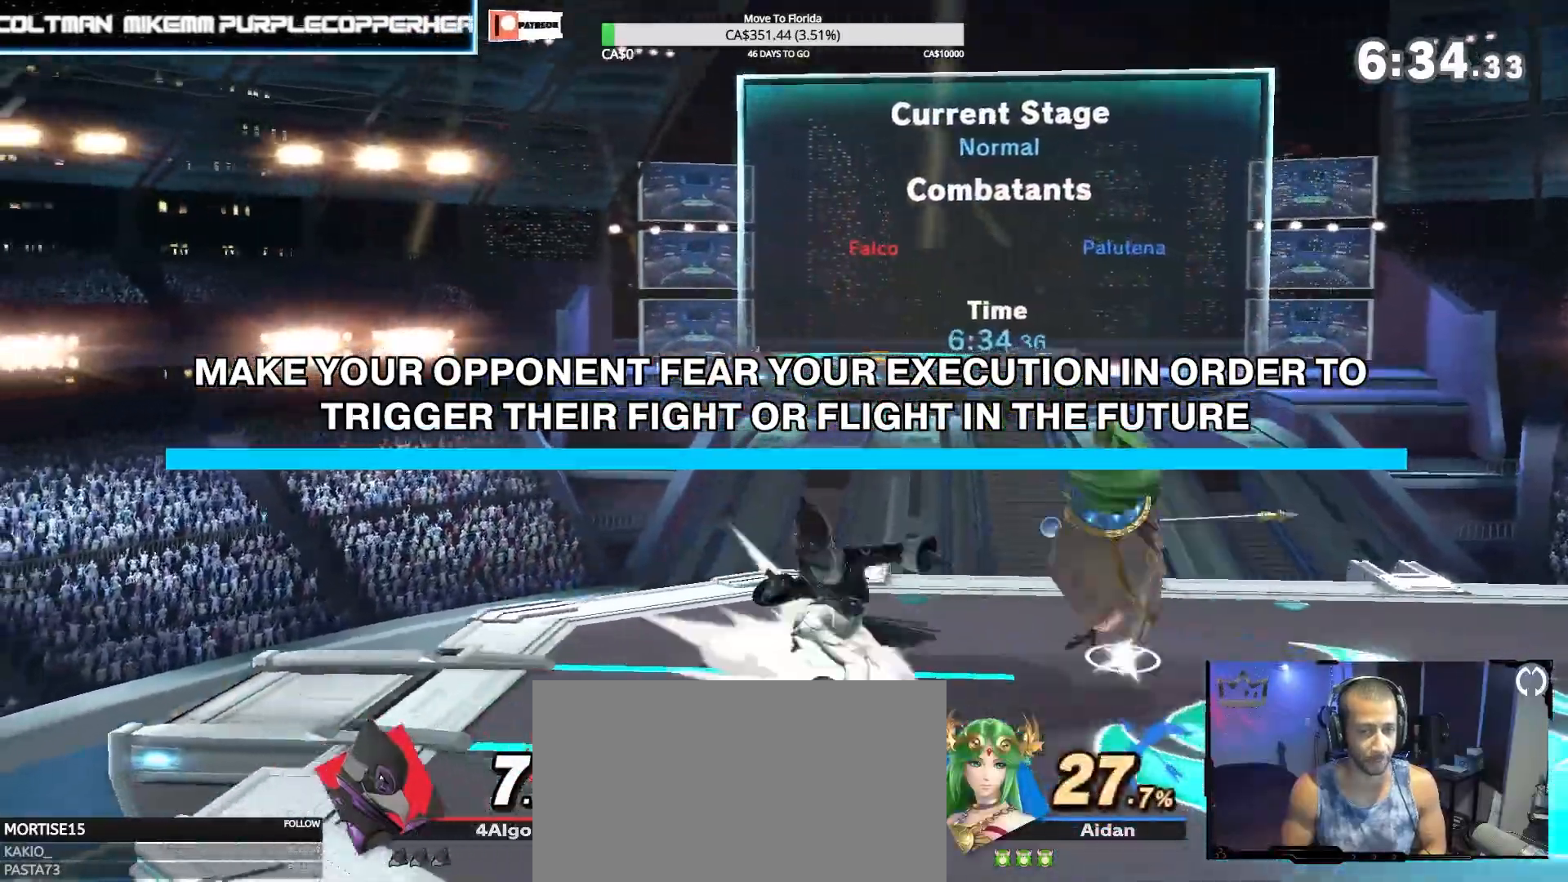
{"dt_ms": 500, "buttons": ["A", "Z"], "left_stick": "right", "right_stick": "center", "events": [[33, "right_stick", "center"], [133, "left_stick", "center"], [433, "left_stick", "right"], [467, "Z", "down"], [500, "A", "down"]]}
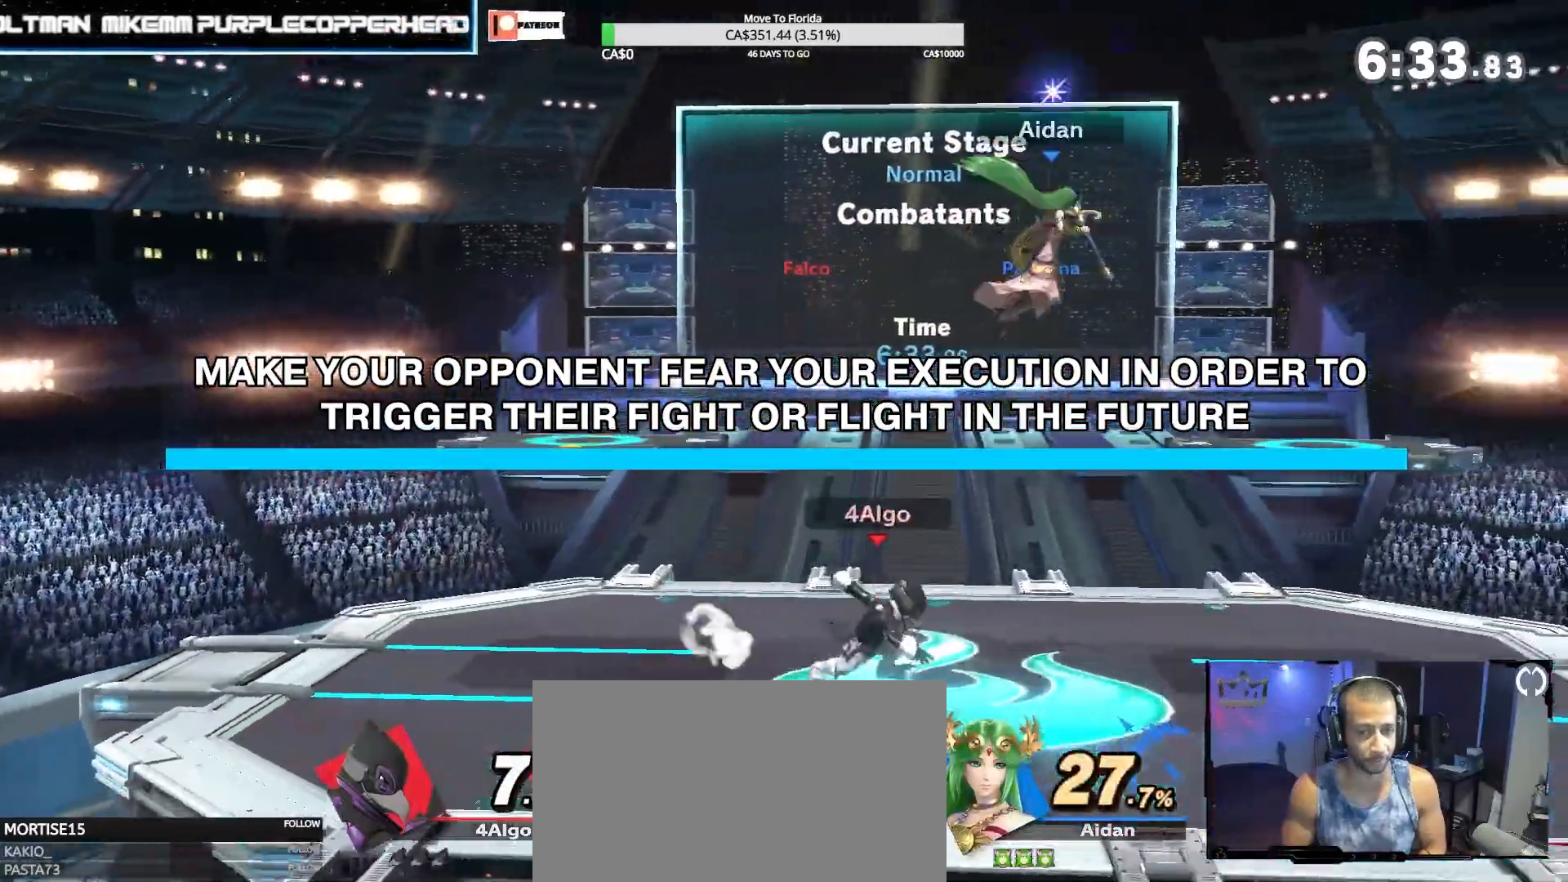
{"dt_ms": 500, "buttons": [], "left_stick": "down", "right_stick": "up", "events": [[67, "Z", "up"], [133, "A", "up"], [300, "left_stick", "center"], [400, "left_stick", "down"], [433, "right_stick", "up"]]}
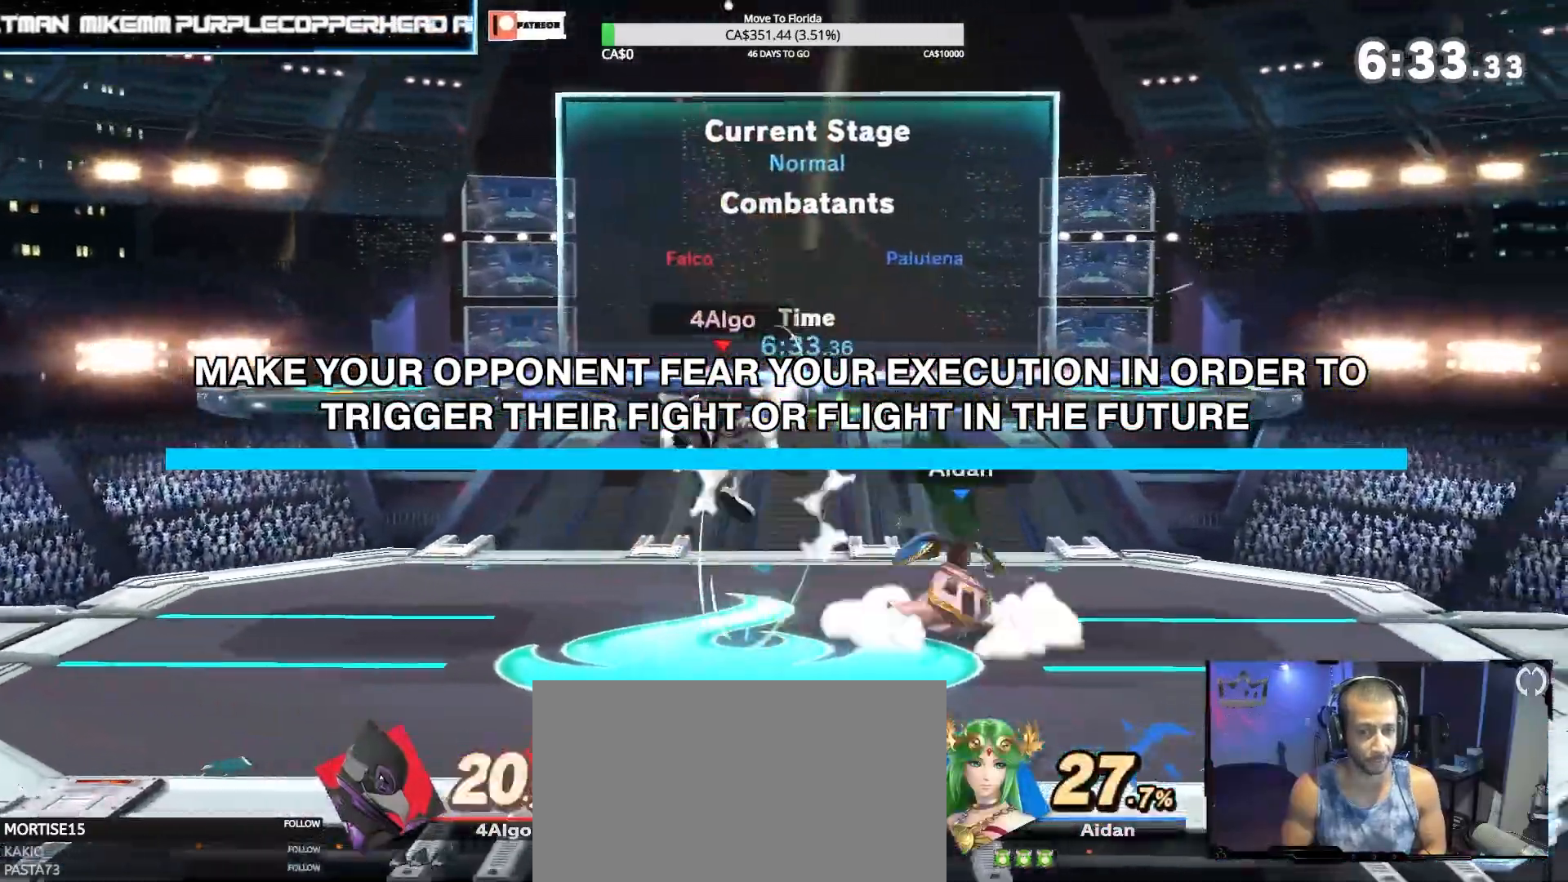
{"dt_ms": 500, "buttons": [], "left_stick": "right", "right_stick": "center", "events": [[100, "left_stick", "center"], [100, "right_stick", "center"], [233, "left_stick", "right"], [267, "Z", "down"], [300, "right_stick", "right"], [433, "Z", "up"], [500, "right_stick", "center"]]}
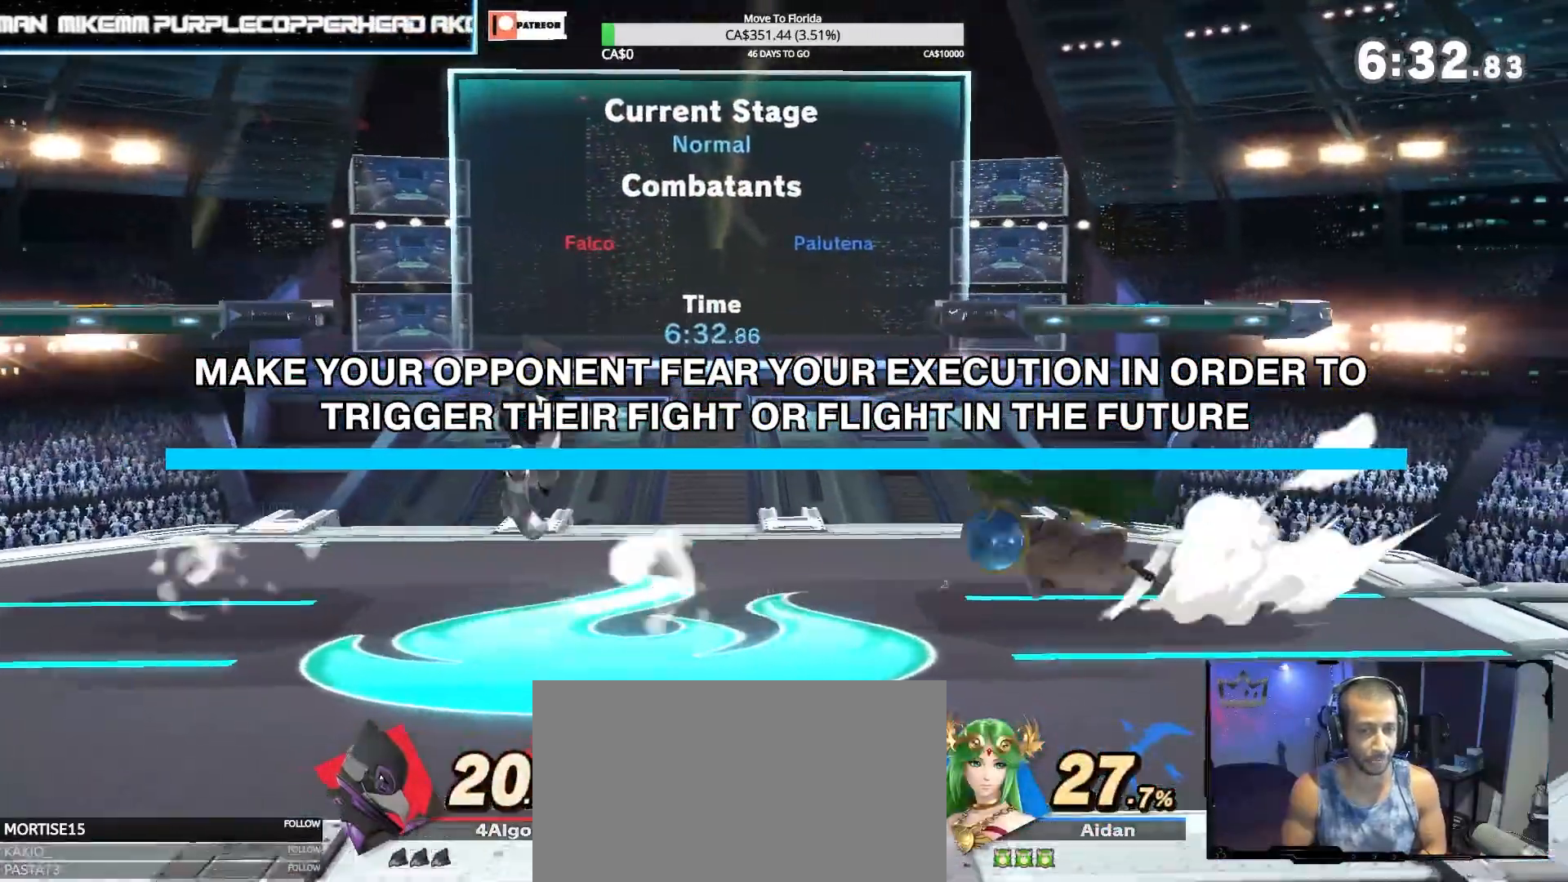
{"dt_ms": 500, "buttons": [], "left_stick": "center", "right_stick": "center", "events": [[367, "left_stick", "center"]]}
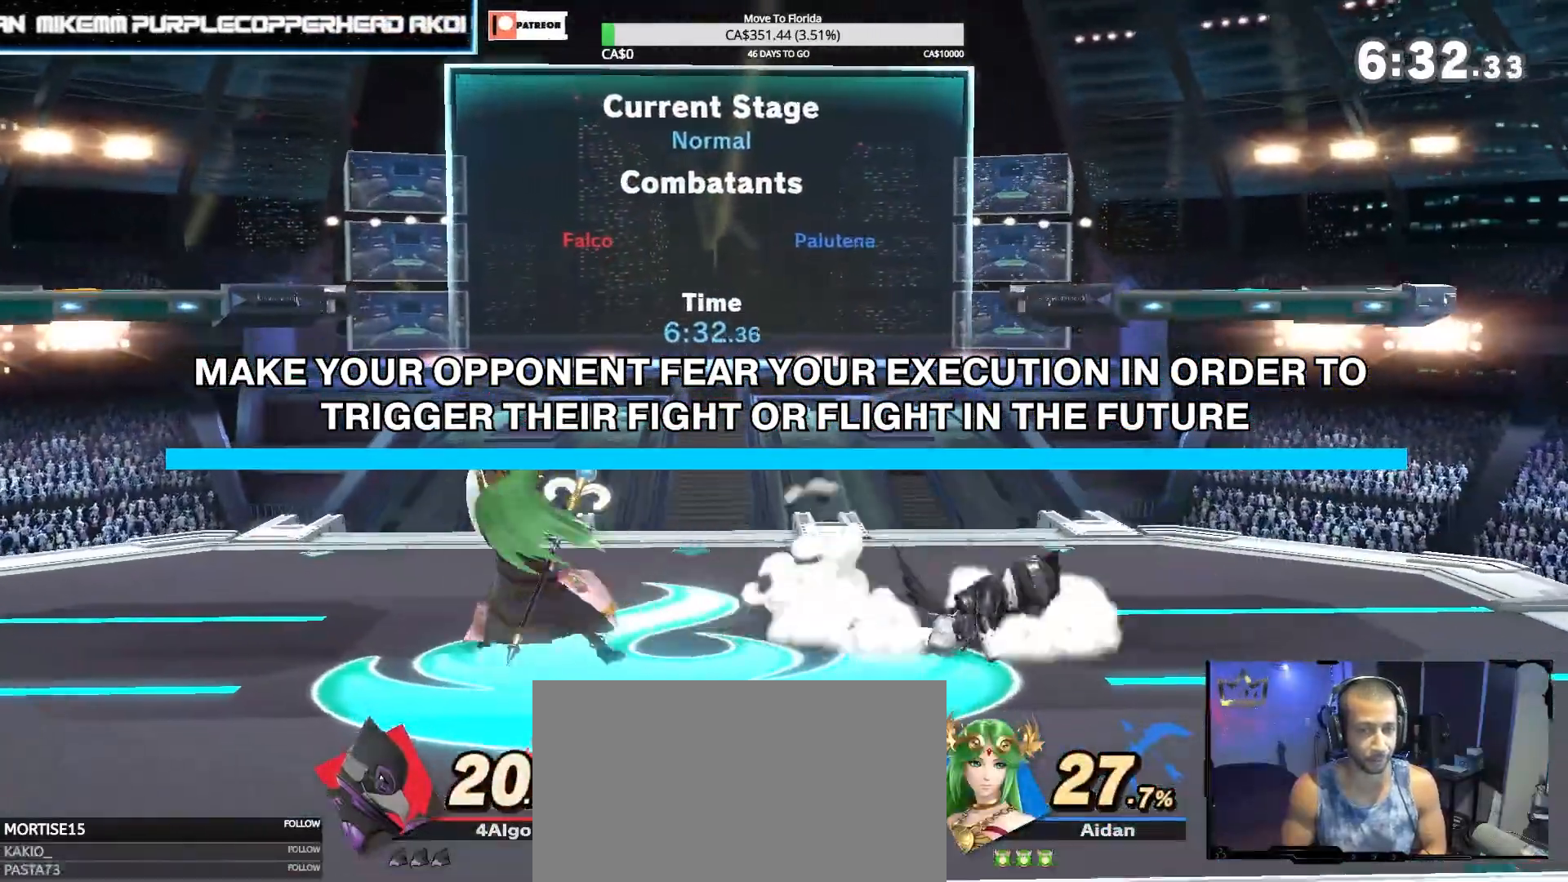
{"dt_ms": 500, "buttons": [], "left_stick": "left", "right_stick": "center", "events": [[67, "left_stick", "left"], [233, "A", "down"], [233, "Z", "down"], [400, "A", "up"], [400, "Z", "up"]]}
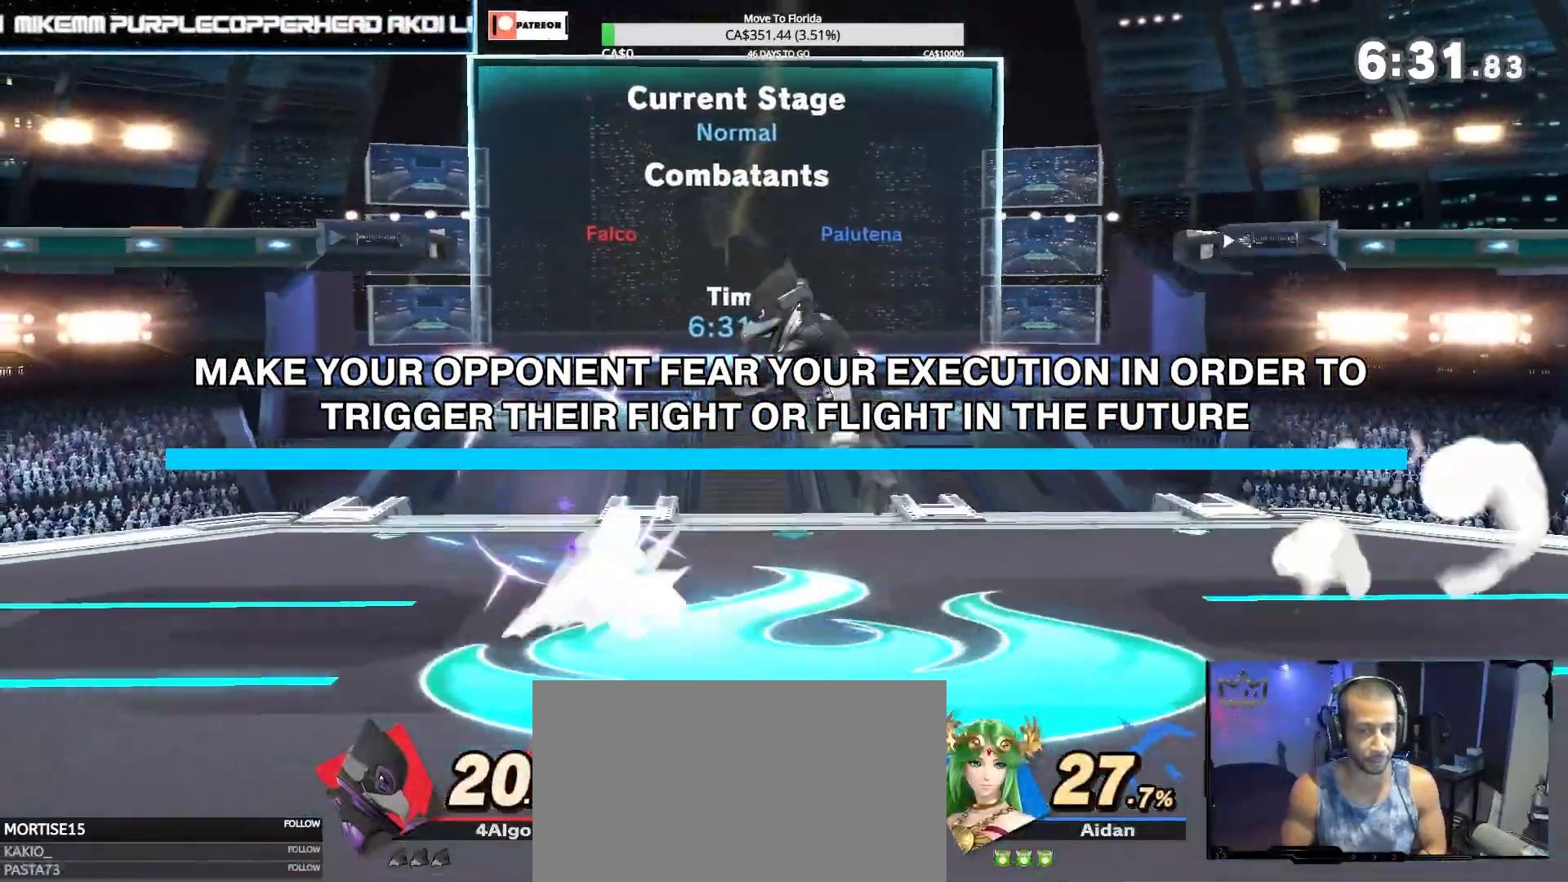
{"dt_ms": 500, "buttons": [], "left_stick": "center", "right_stick": "center", "events": [[33, "left_stick", "right"], [100, "left_stick", "up-right"], [233, "left_stick", "down"], [267, "right_stick", "up"], [433, "left_stick", "center"], [467, "right_stick", "center"]]}
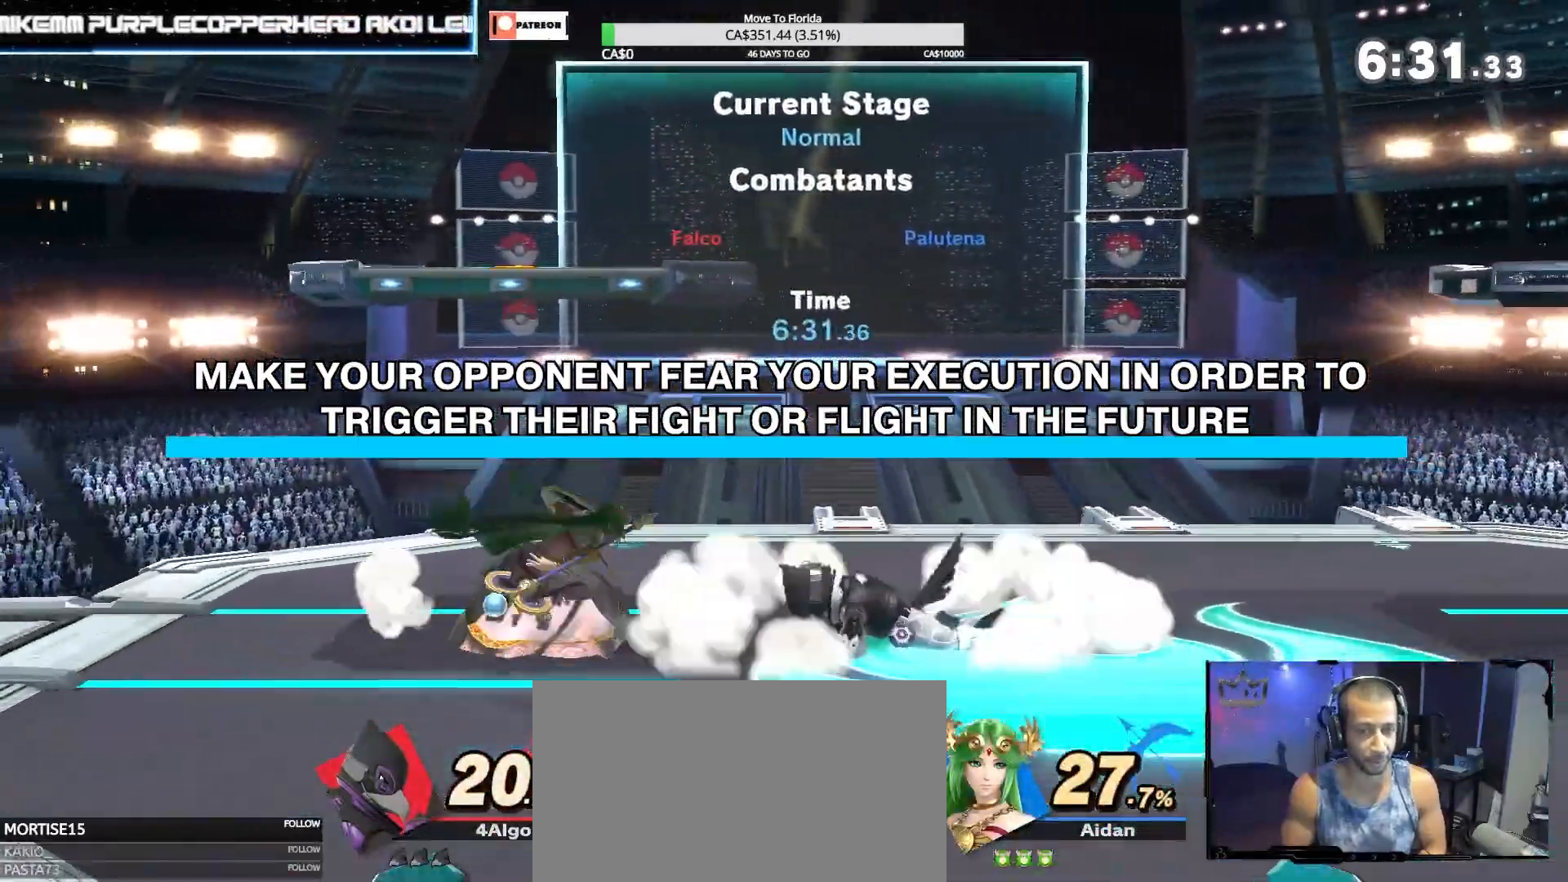
{"dt_ms": 500, "buttons": [], "left_stick": "left", "right_stick": "center", "events": [[100, "L1", "down"], [233, "L1", "up"], [433, "left_stick", "left"]]}
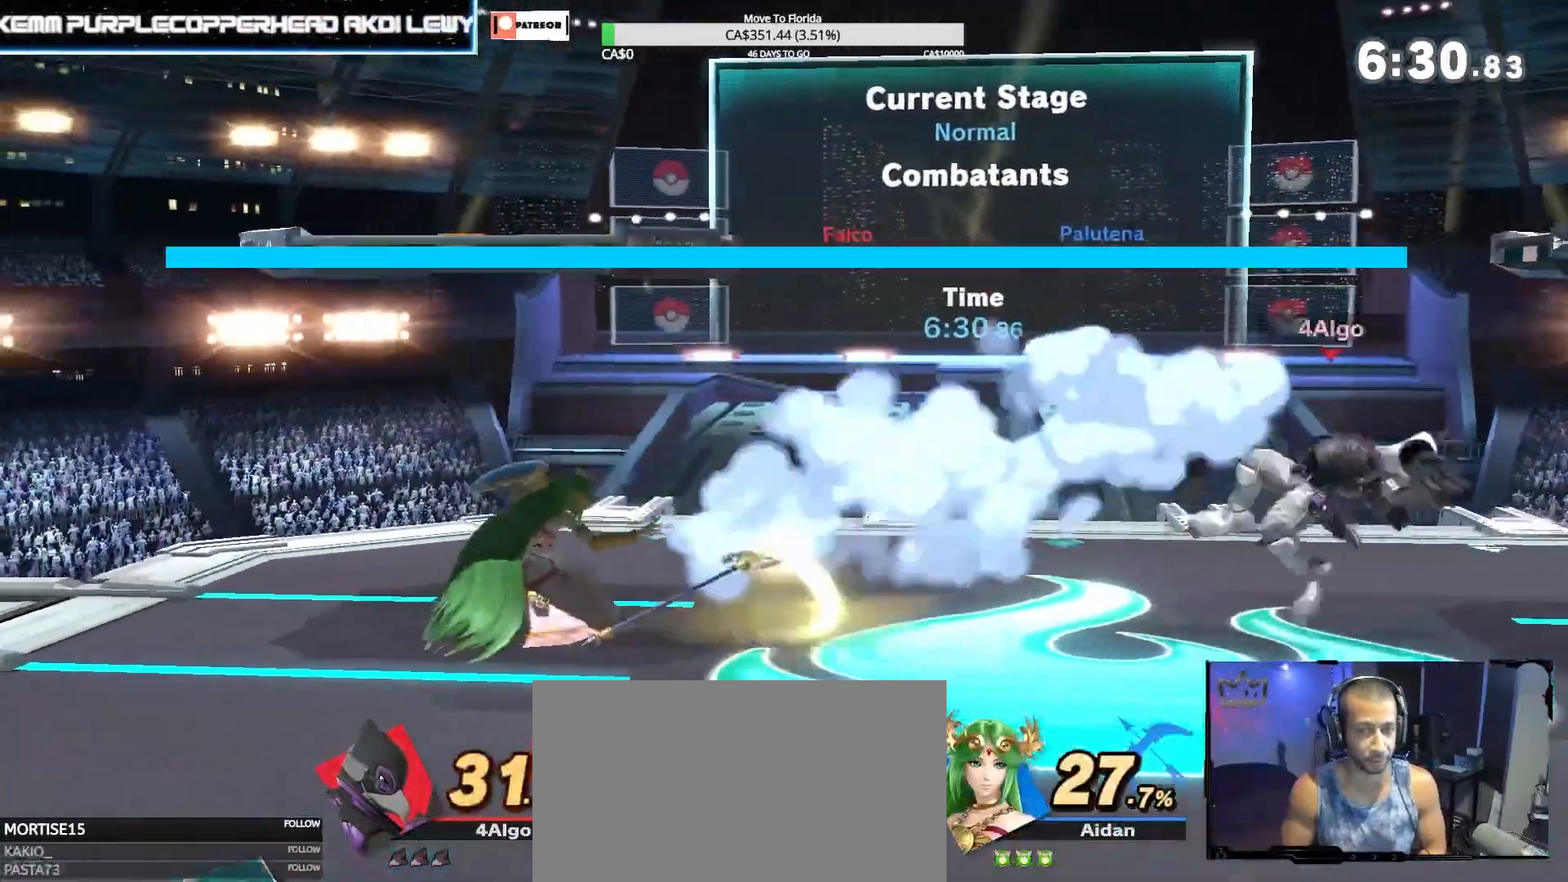
{"dt_ms": 500, "buttons": [], "left_stick": "center", "right_stick": "center", "events": [[67, "left_stick", "center"], [100, "B", "down"], [200, "B", "up"]]}
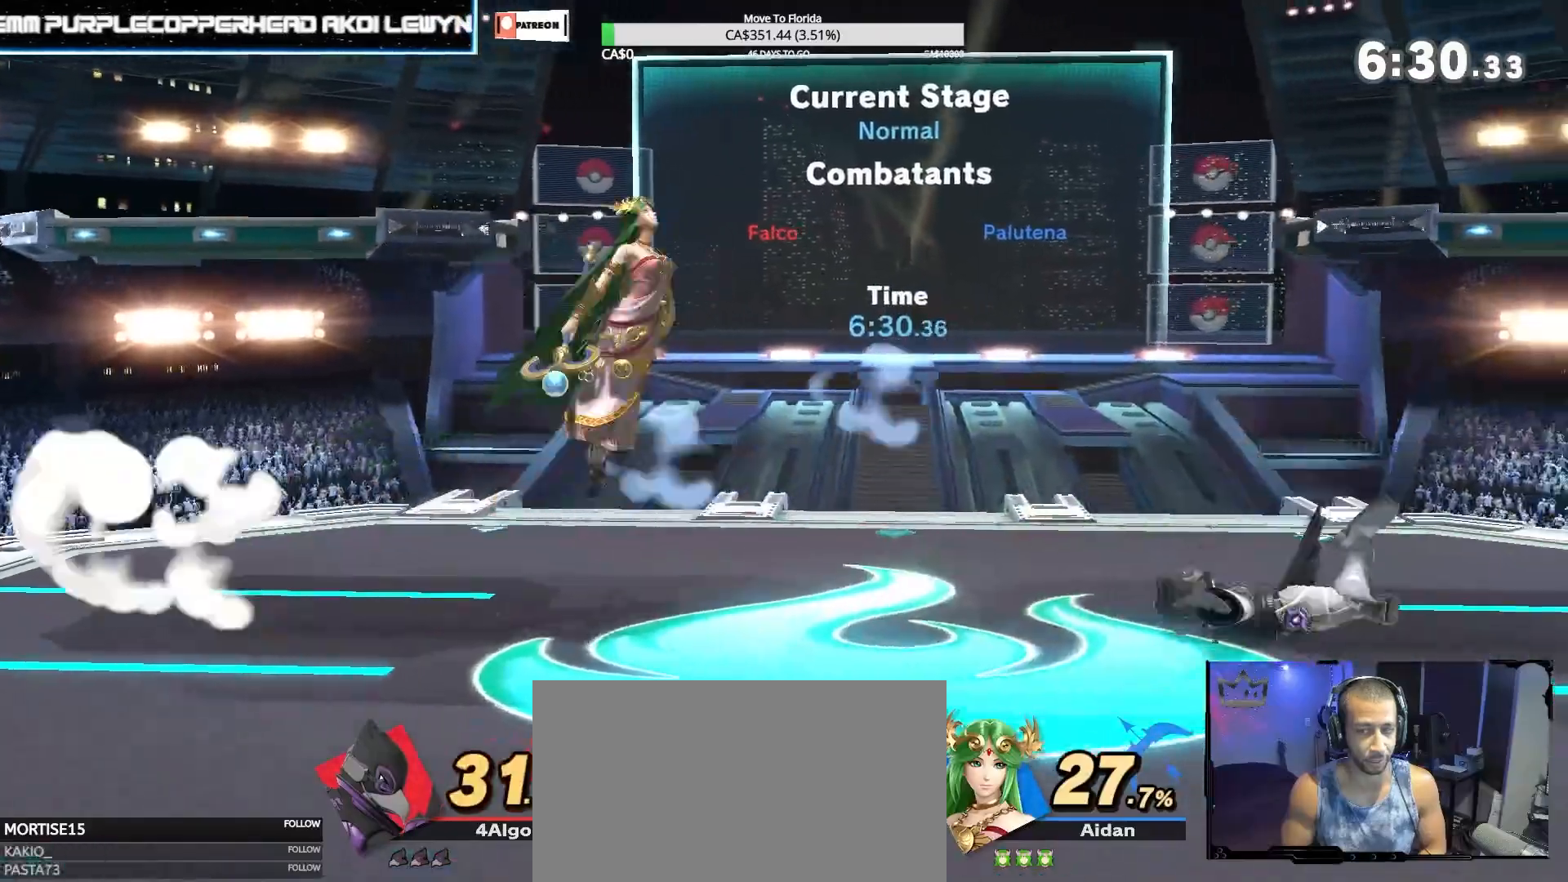
{"dt_ms": 500, "buttons": [], "left_stick": "center", "right_stick": "up", "events": [[33, "left_stick", "left"], [367, "left_stick", "center"], [433, "right_stick", "up"]]}
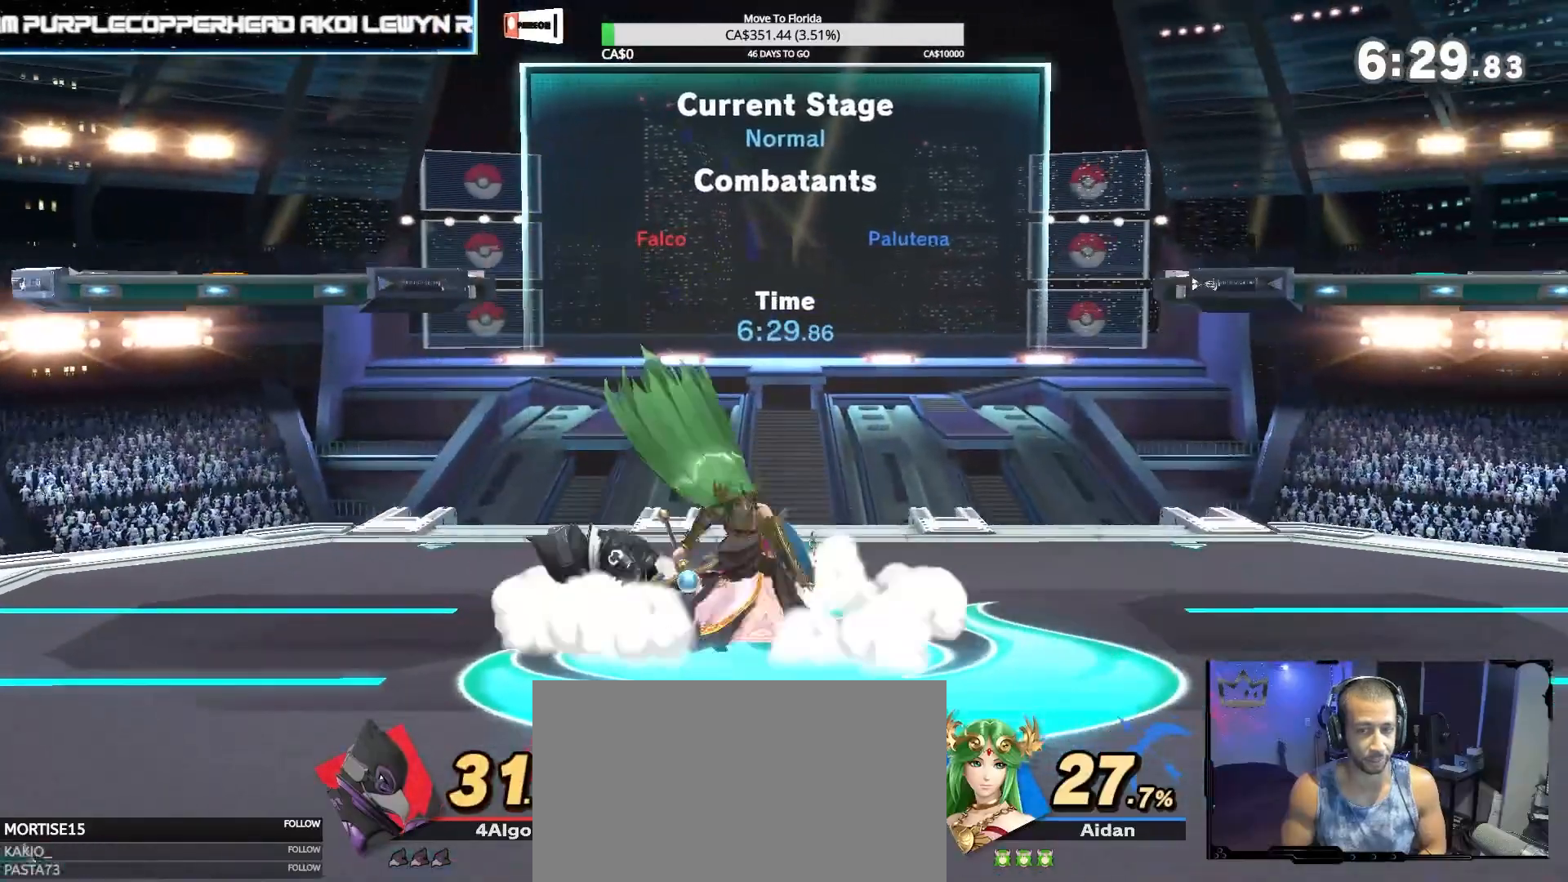
{"dt_ms": 500, "buttons": [], "left_stick": "center", "right_stick": "center", "events": [[133, "left_stick", "right"], [367, "left_stick", "center"], [467, "right_stick", "center"]]}
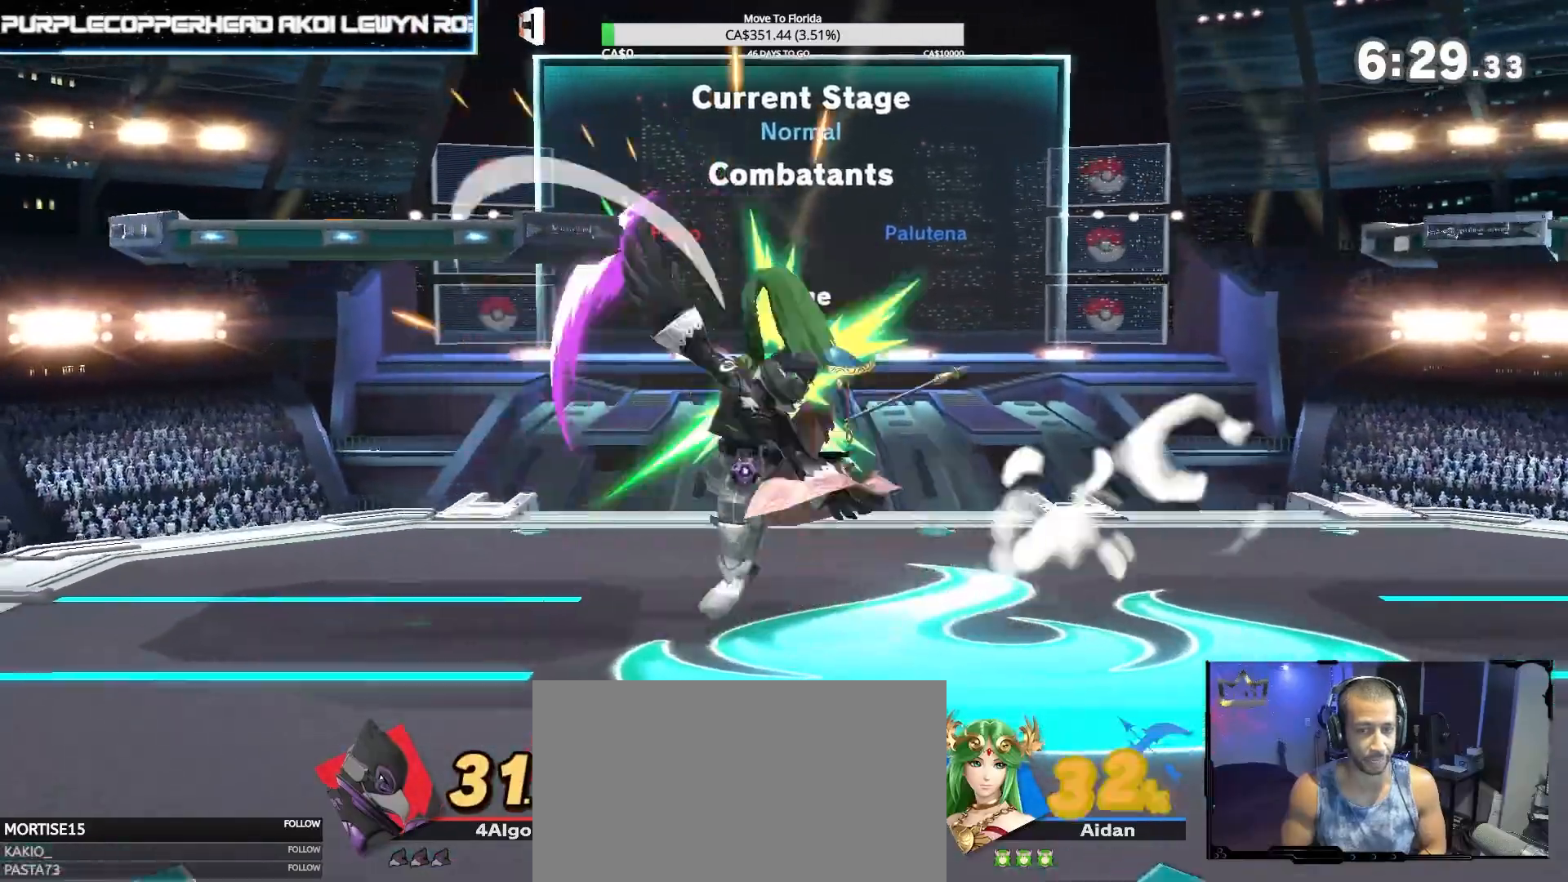
{"dt_ms": 1000, "buttons": [], "left_stick": "right", "right_stick": "center"}
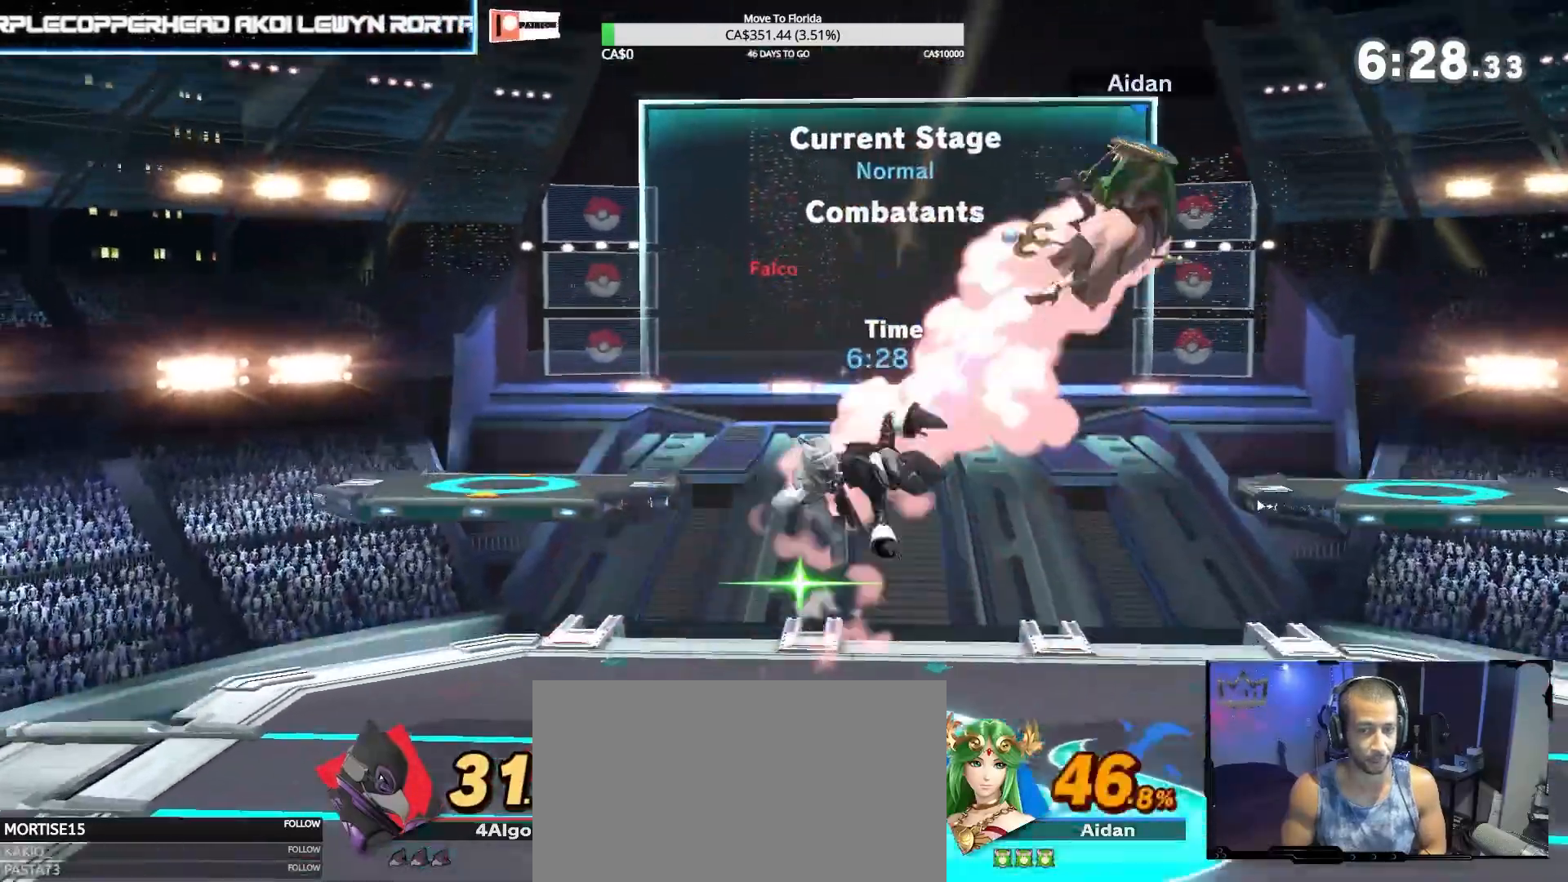
{"dt_ms": 500, "buttons": [], "left_stick": "right", "right_stick": "right", "events": [[67, "left_stick", "down"], [200, "Z", "down"], [200, "left_stick", "right"], [267, "right_stick", "right"], [367, "Z", "up"]]}
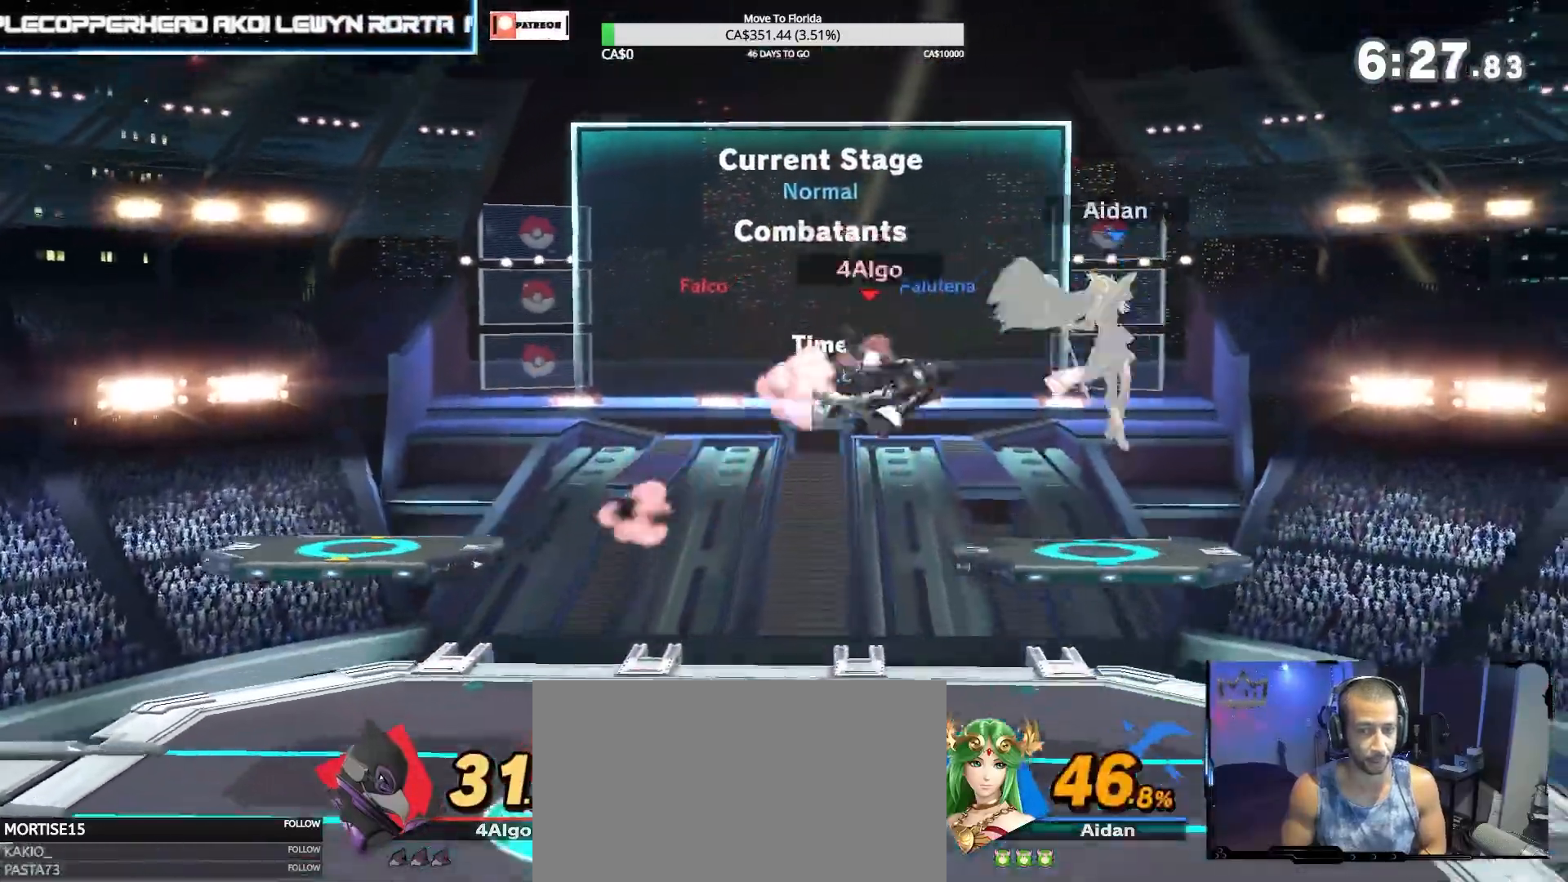
{"dt_ms": 500, "buttons": [], "left_stick": "center", "right_stick": "center", "events": [[33, "right_stick", "center"], [133, "left_stick", "up"], [267, "left_stick", "center"]]}
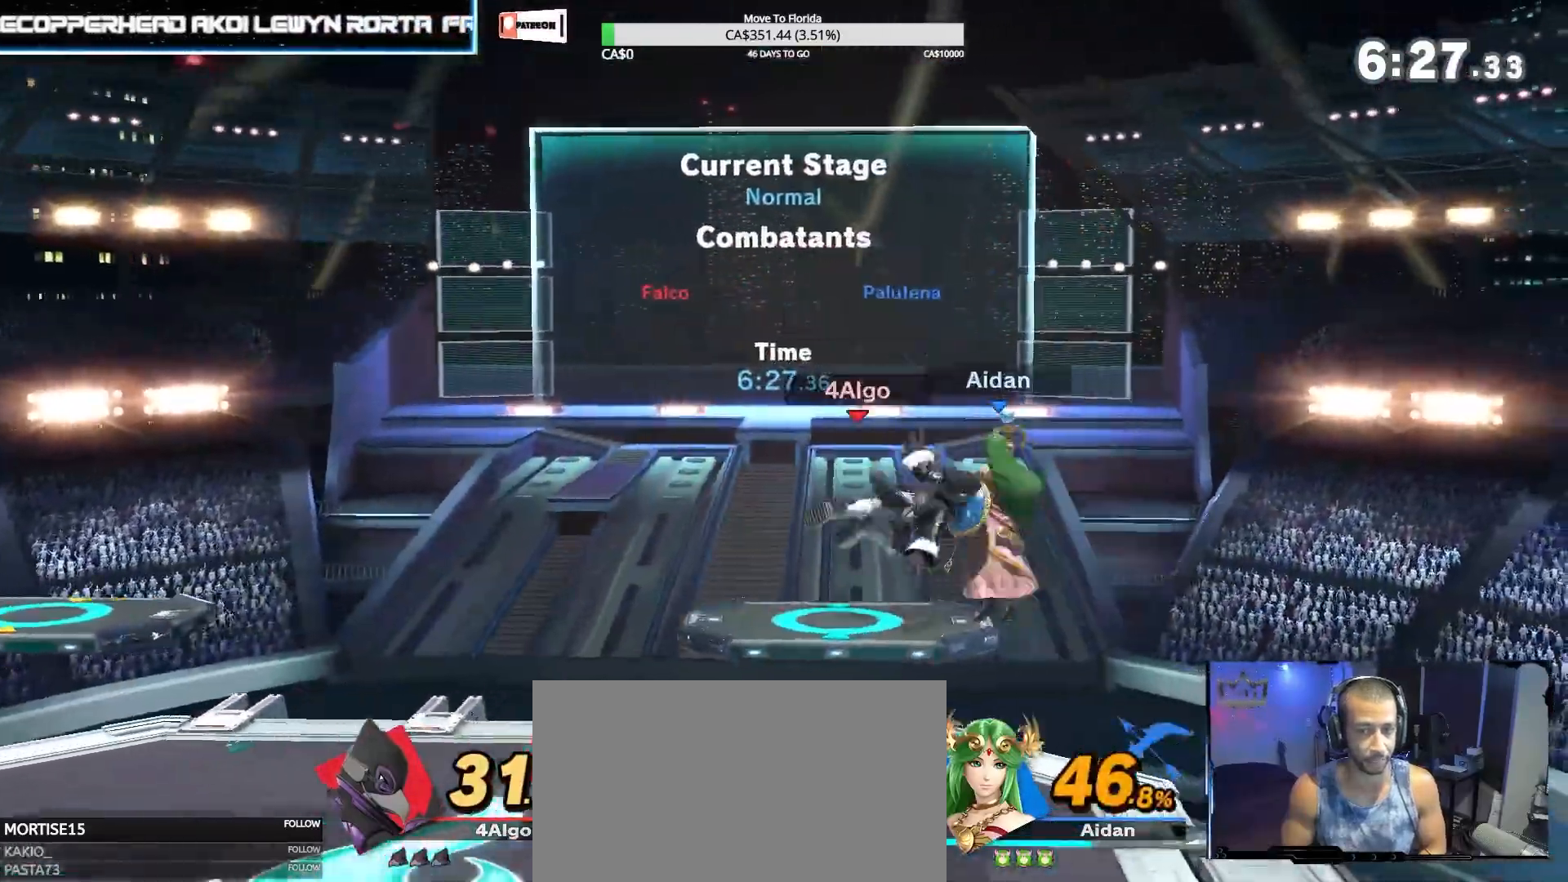
{"dt_ms": 500, "buttons": [], "left_stick": "center", "right_stick": "center", "events": [[133, "left_stick", "left"], [300, "Z", "down"], [367, "Z", "up"], [467, "left_stick", "center"]]}
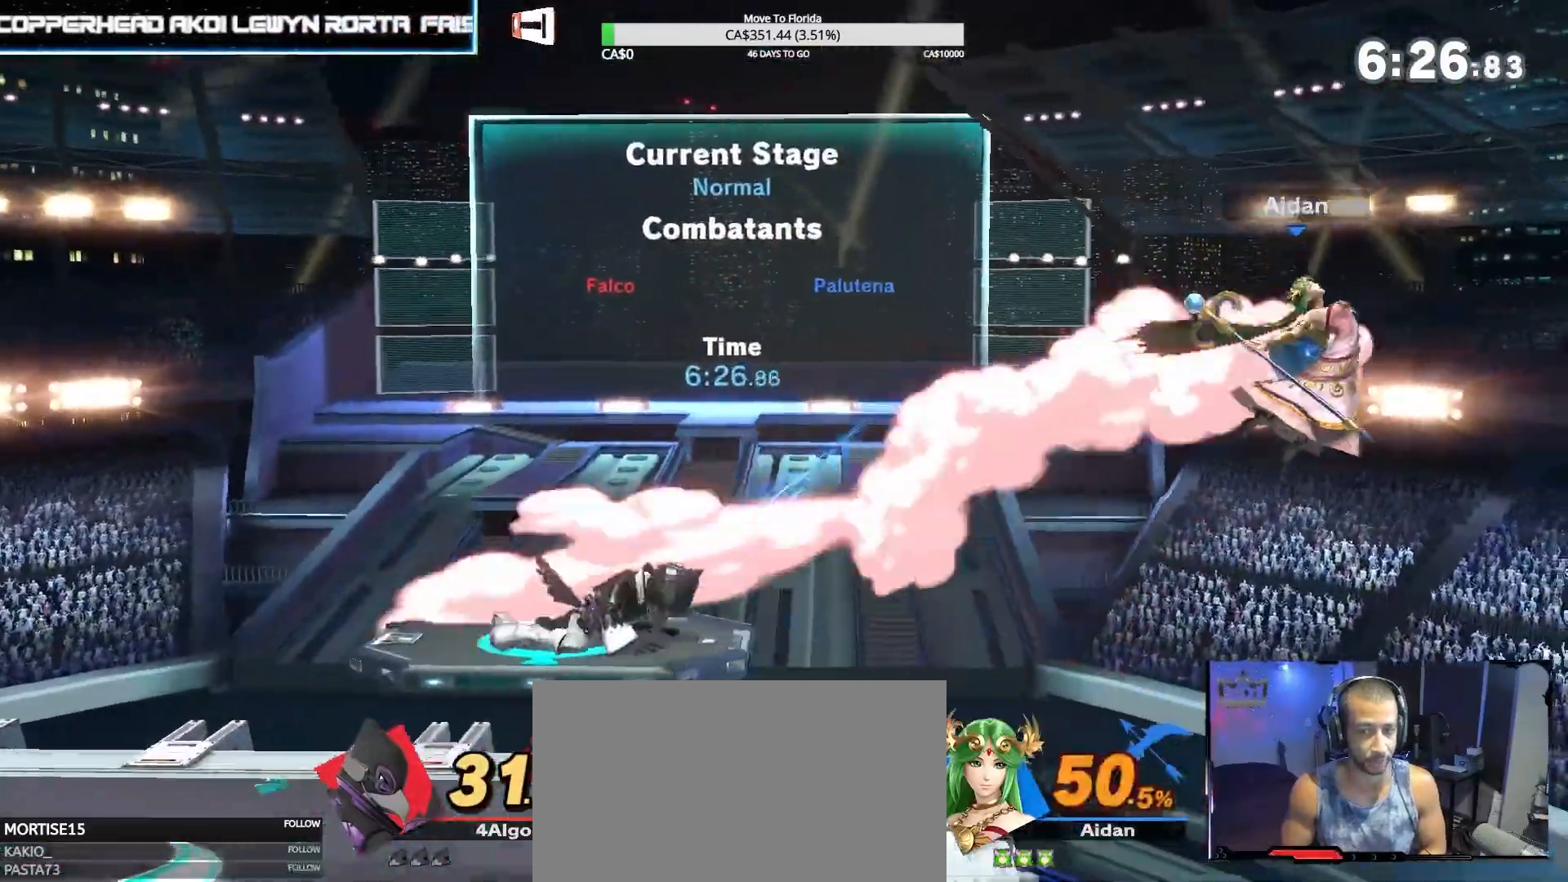
{"dt_ms": 500, "buttons": [], "left_stick": "down", "right_stick": "center", "events": [[167, "left_stick", "right"], [400, "left_stick", "down"]]}
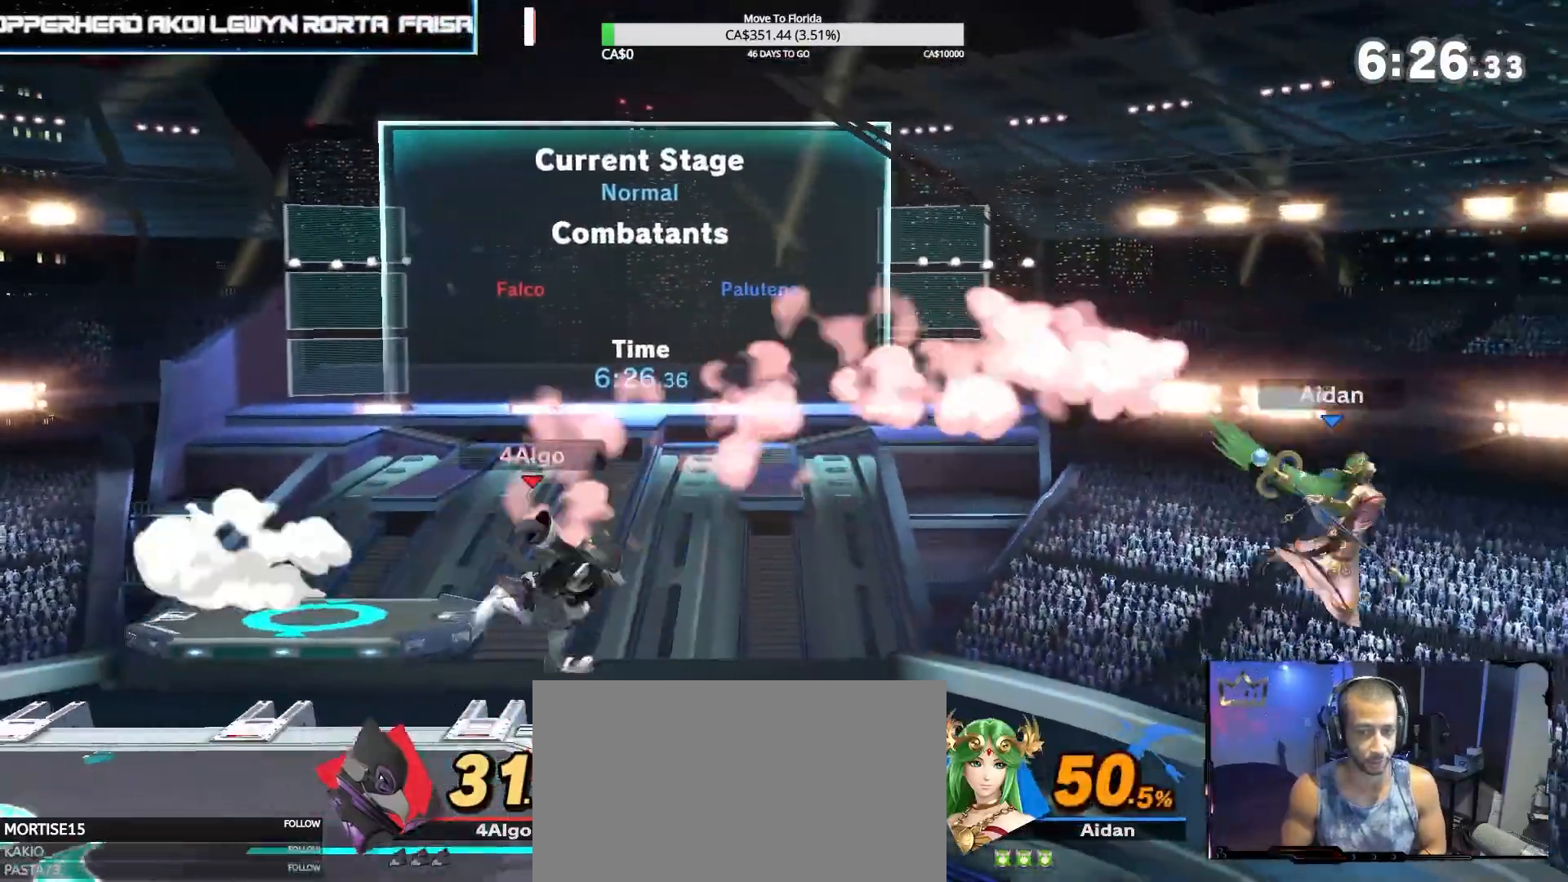
{"dt_ms": 500, "buttons": [], "left_stick": "center", "right_stick": "center", "events": [[33, "left_stick", "center"], [100, "left_stick", "right"], [267, "Z", "down"], [367, "Z", "up"], [367, "left_stick", "center"]]}
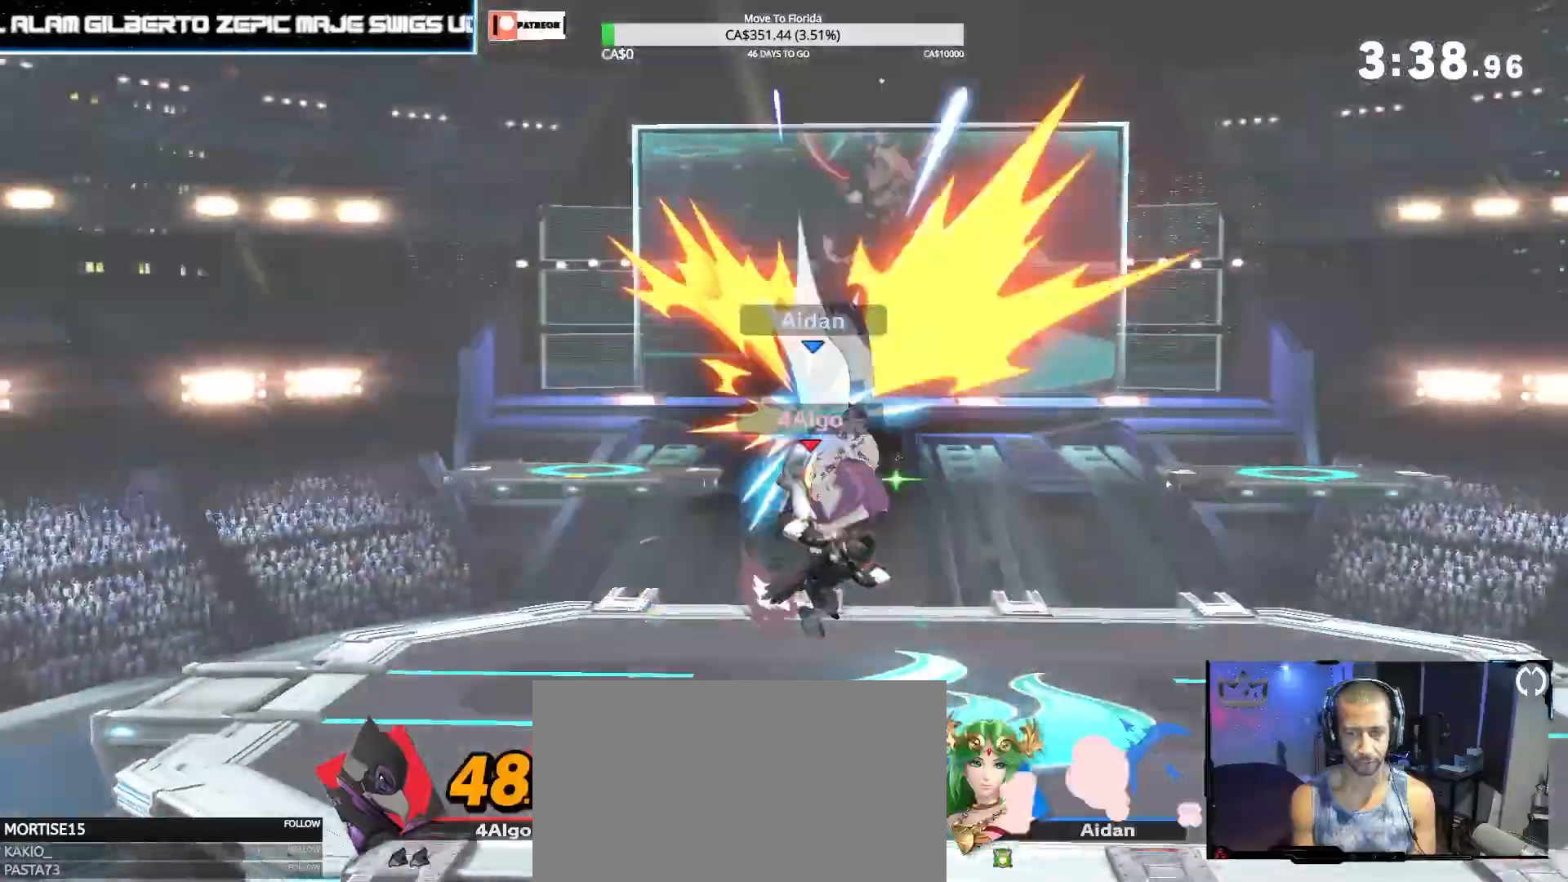
{"dt_ms": 500, "buttons": [], "left_stick": "center", "right_stick": "center", "events": []}
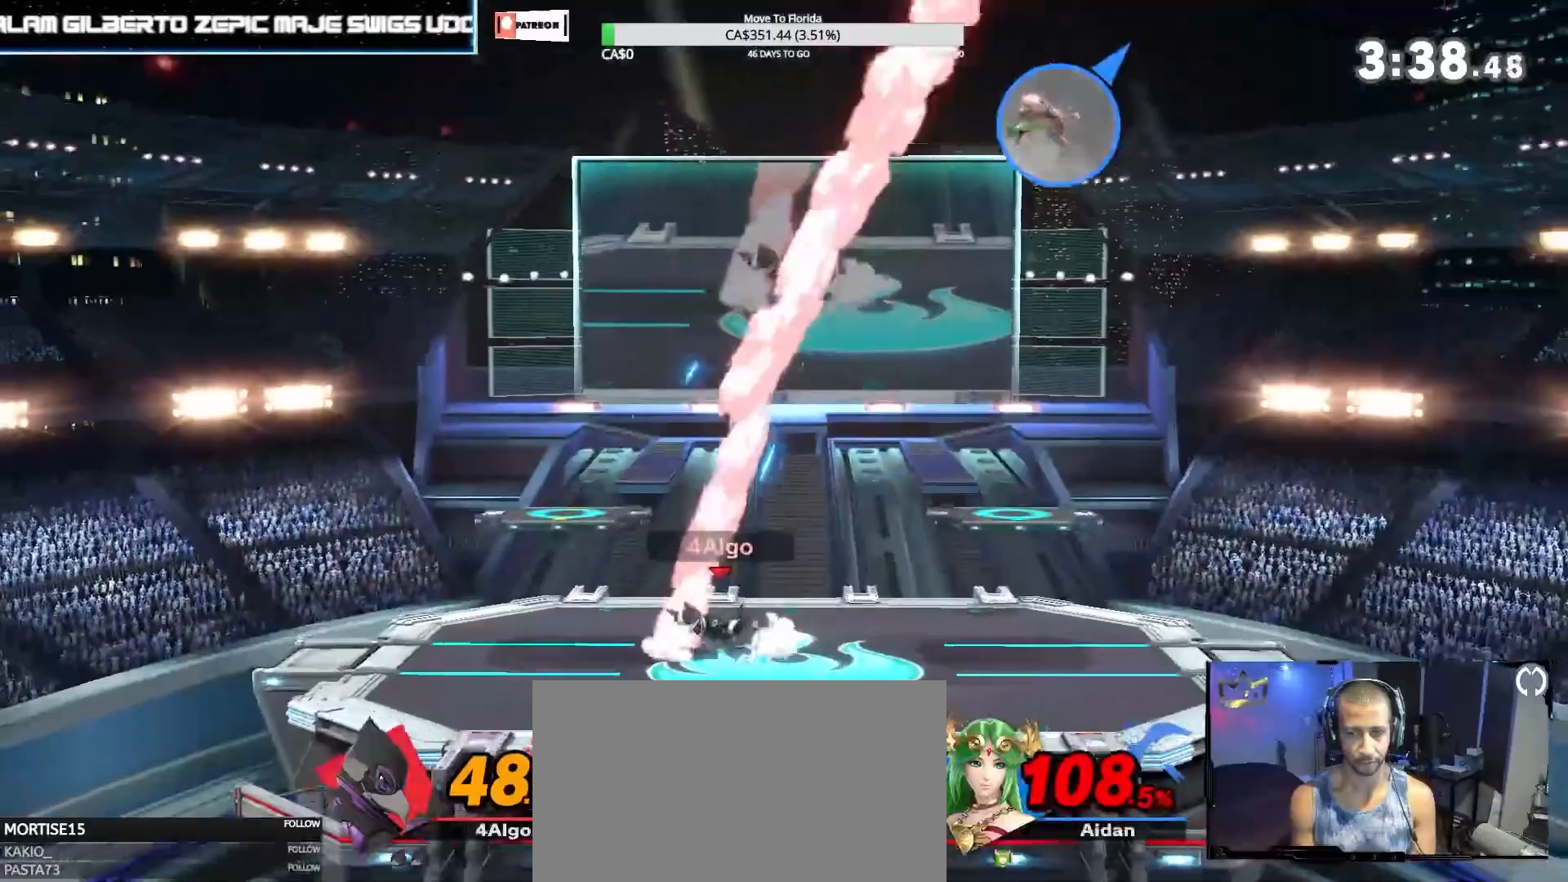
{"dt_ms": 500, "buttons": [], "left_stick": "right", "right_stick": "center", "events": [[100, "left_stick", "right"]]}
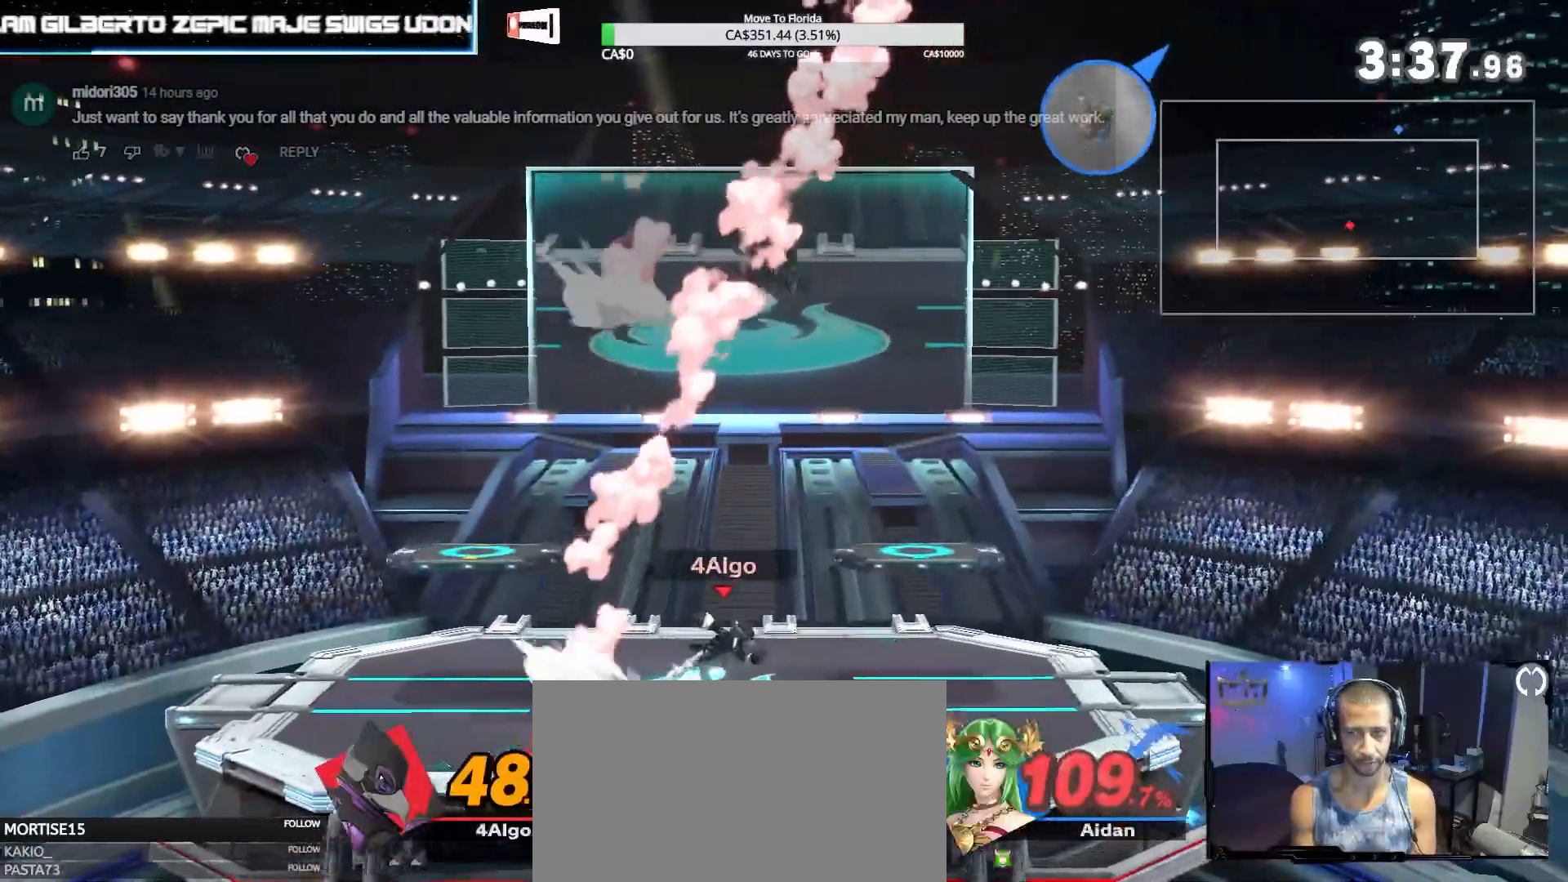
{"dt_ms": 500, "buttons": ["Z"], "left_stick": "right", "right_stick": "center", "events": [[467, "Z", "down"]]}
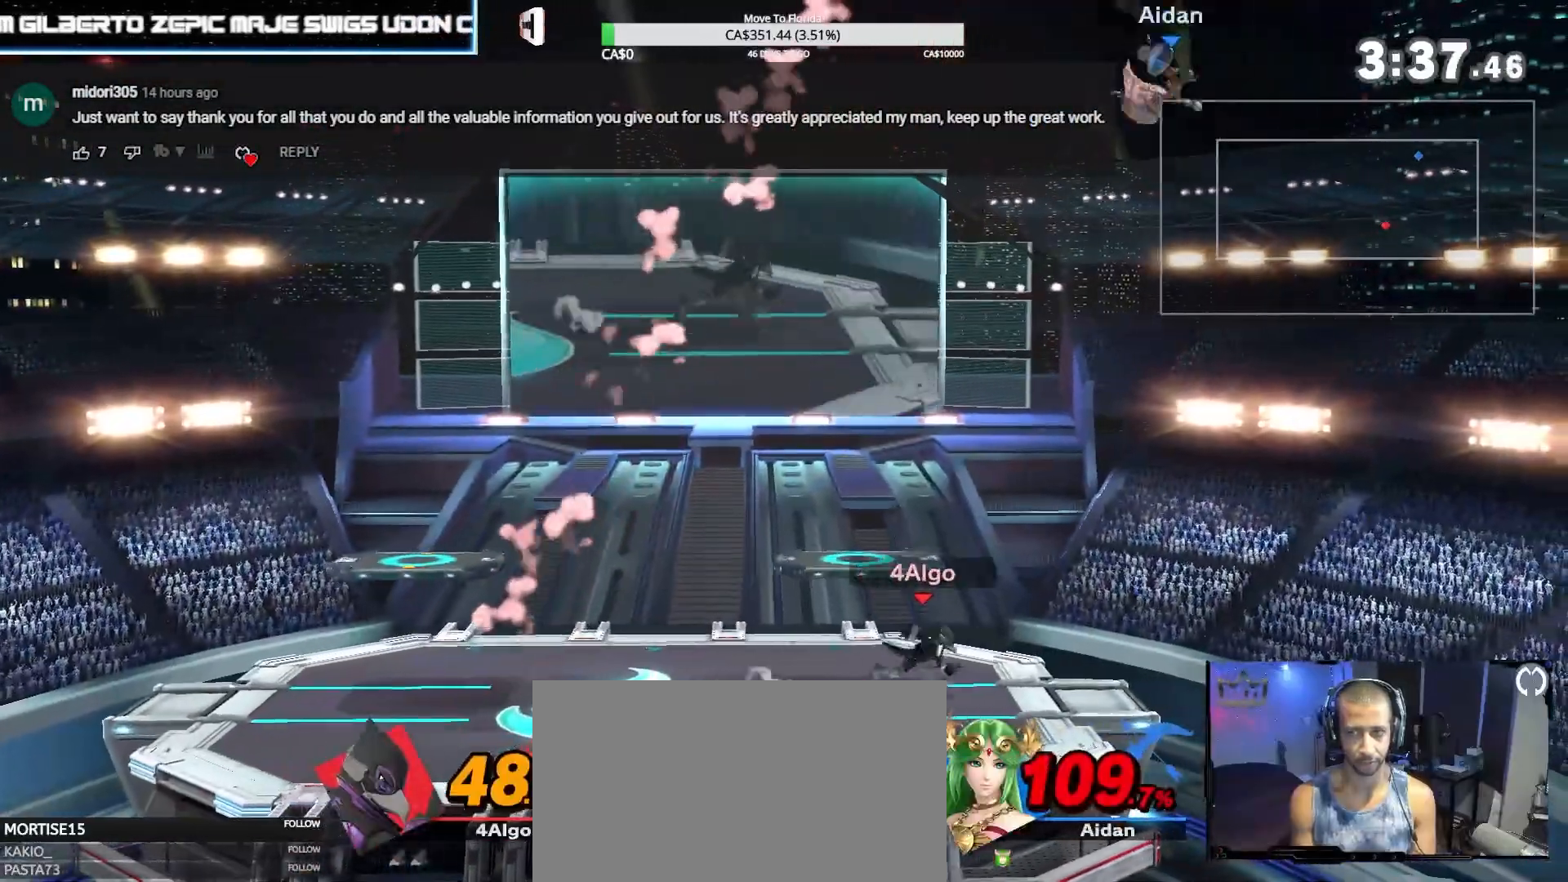
{"dt_ms": 500, "buttons": [], "left_stick": "down", "right_stick": "center", "events": [[100, "Z", "up"], [100, "left_stick", "left"], [300, "left_stick", "up"], [400, "left_stick", "down-right"], [467, "left_stick", "down"]]}
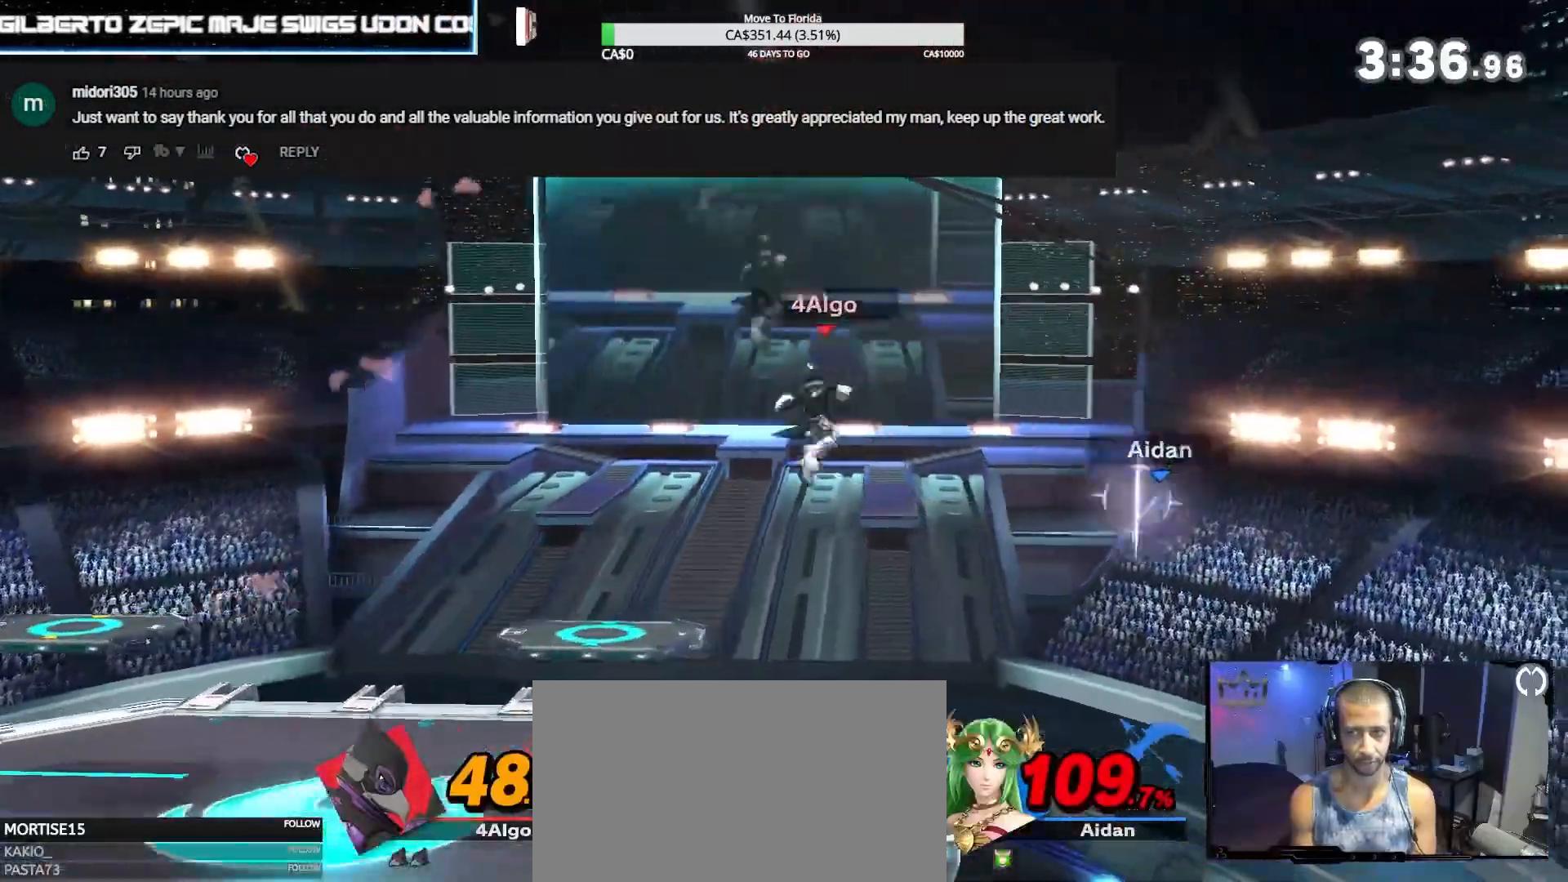
{"dt_ms": 500, "buttons": [], "left_stick": "right", "right_stick": "down", "events": [[133, "left_stick", "center"], [233, "left_stick", "right"], [500, "right_stick", "down"]]}